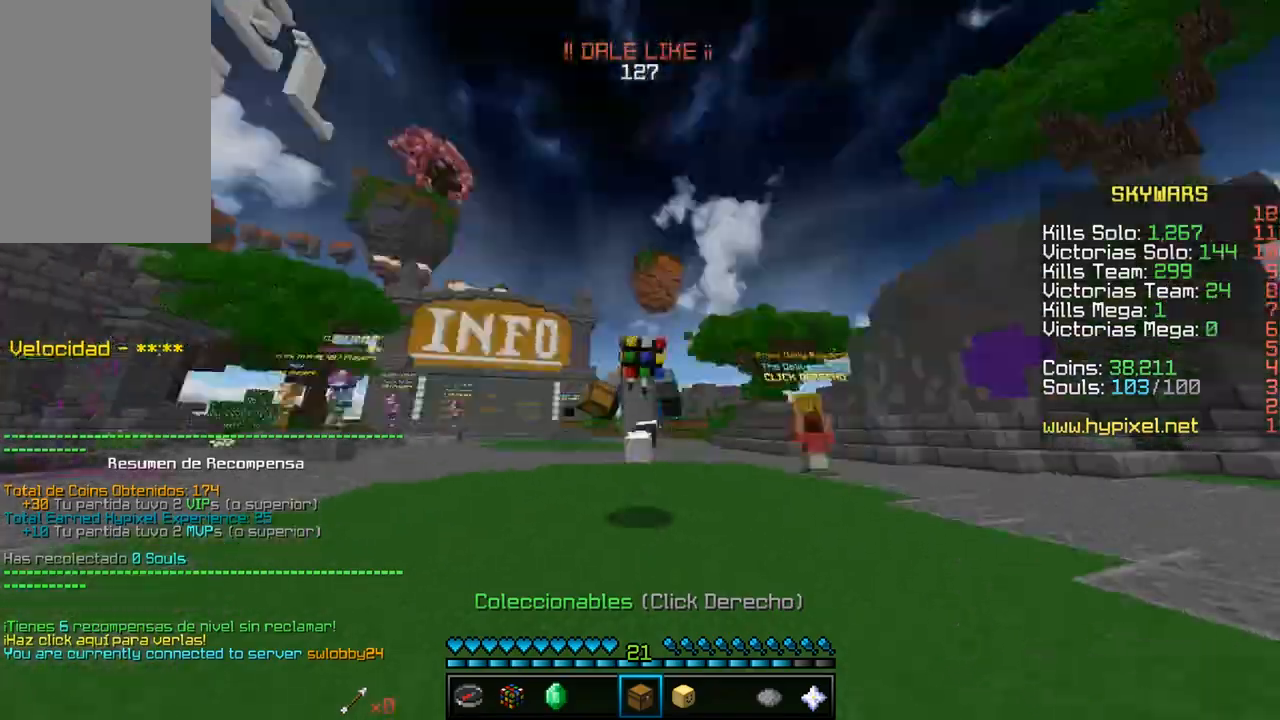
Gameplay with keyboard and mouse; each line is a JSON object with the keys and mouse buttons held at the frame after it. "events" lists presses ("down") and releases ("up") of "a", "d", "s", "w", "mouse_left" and "mouse_right" between this image and that frame as [ms after this image, input, new state], when the widget could be followed in between. "mouse_left", "mouse_right" = the "left", "right" buttons of the "mouse" list. No other keys are recorded. Fast repeated clicks can show as one long hold. Mouse movement is not recorded.
{"keys": ["w"], "mouse": [], "events": []}
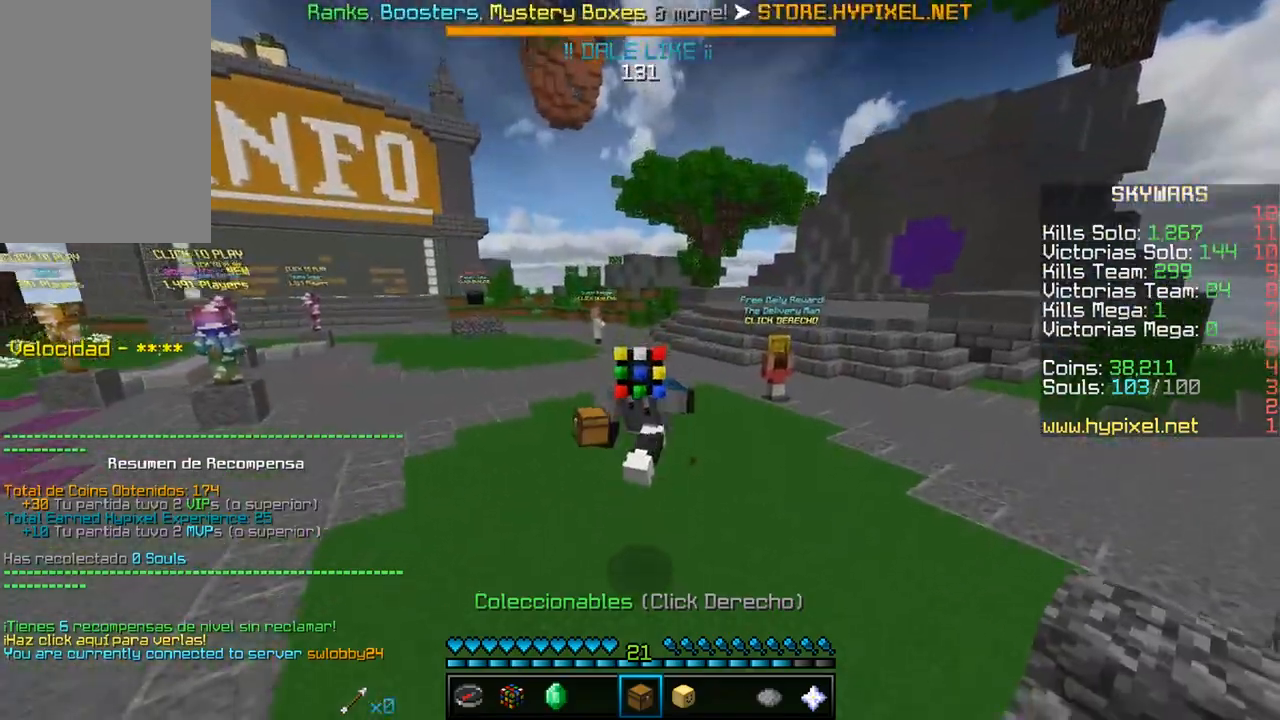
{"keys": ["w"], "mouse": [], "events": []}
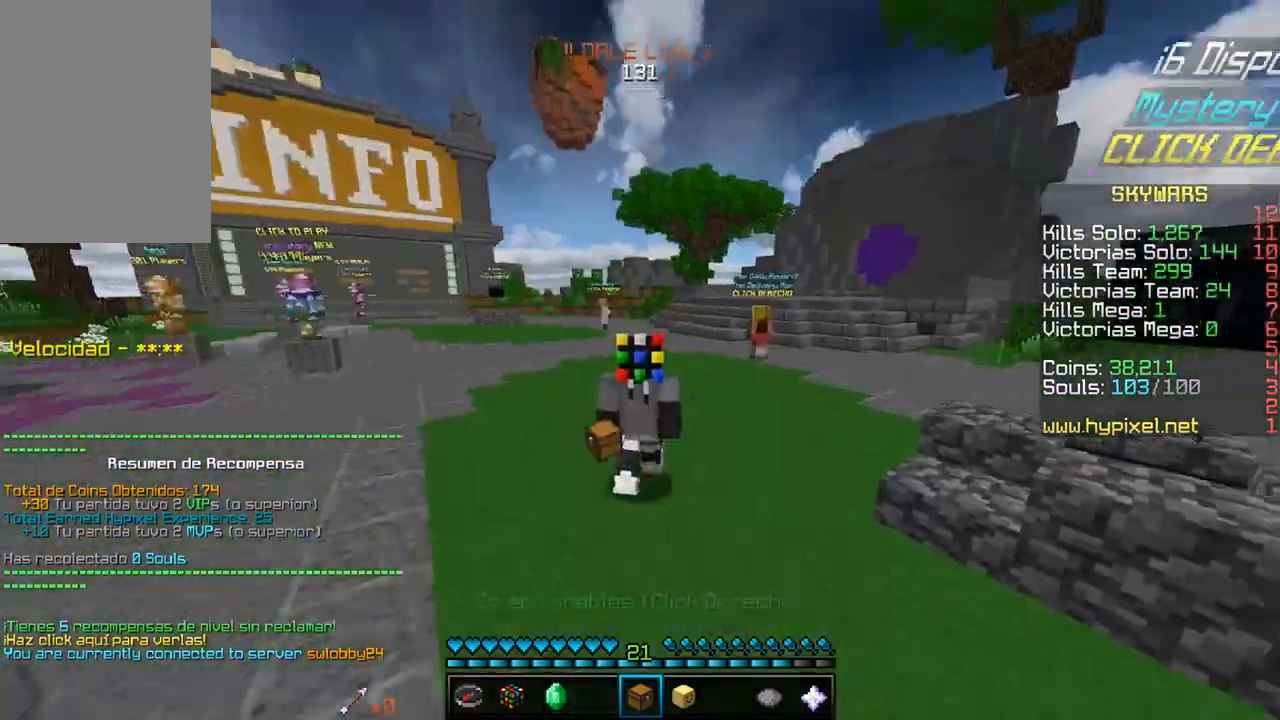
{"keys": ["w"], "mouse": [], "events": []}
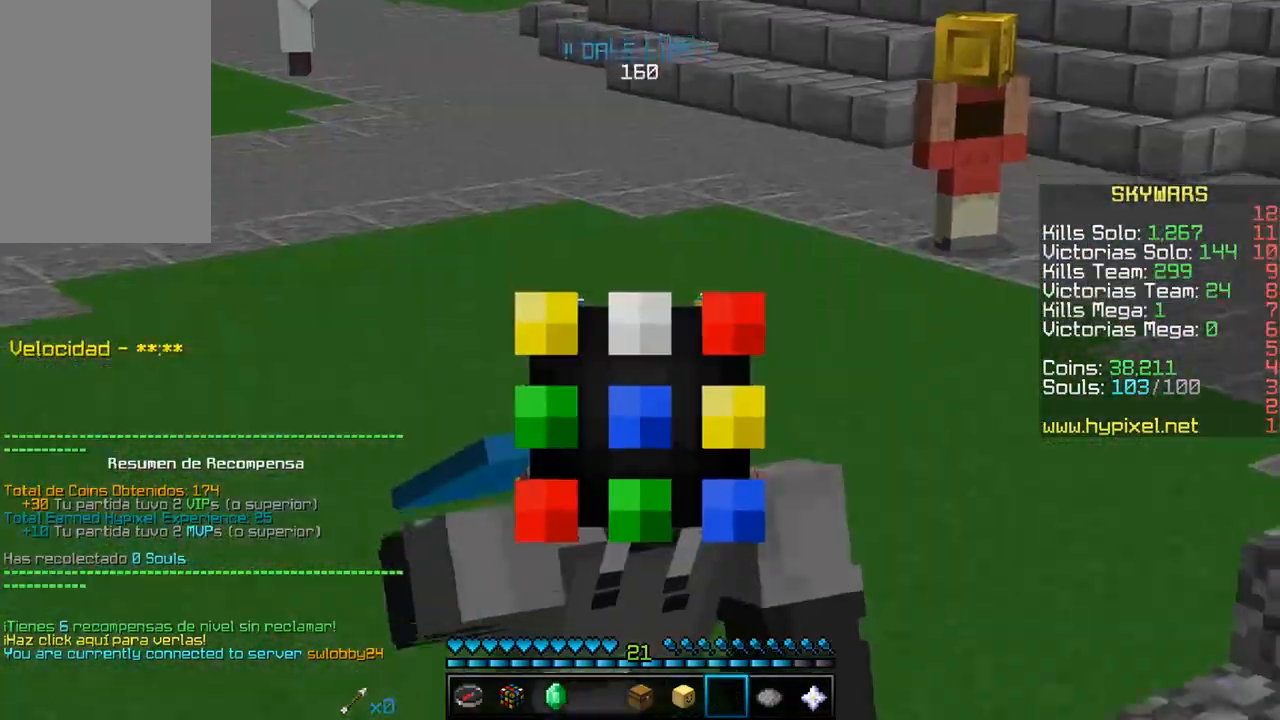
{"keys": ["w"], "mouse": [], "events": []}
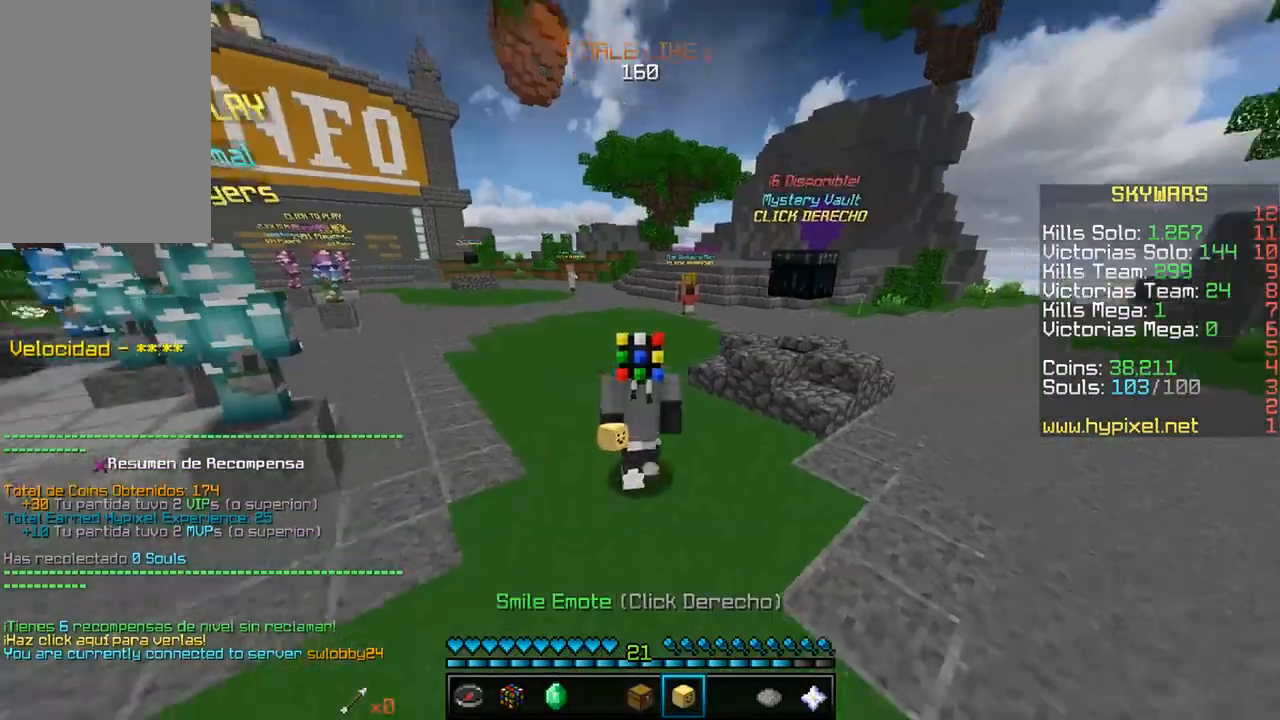
{"keys": ["w"], "mouse": [], "events": []}
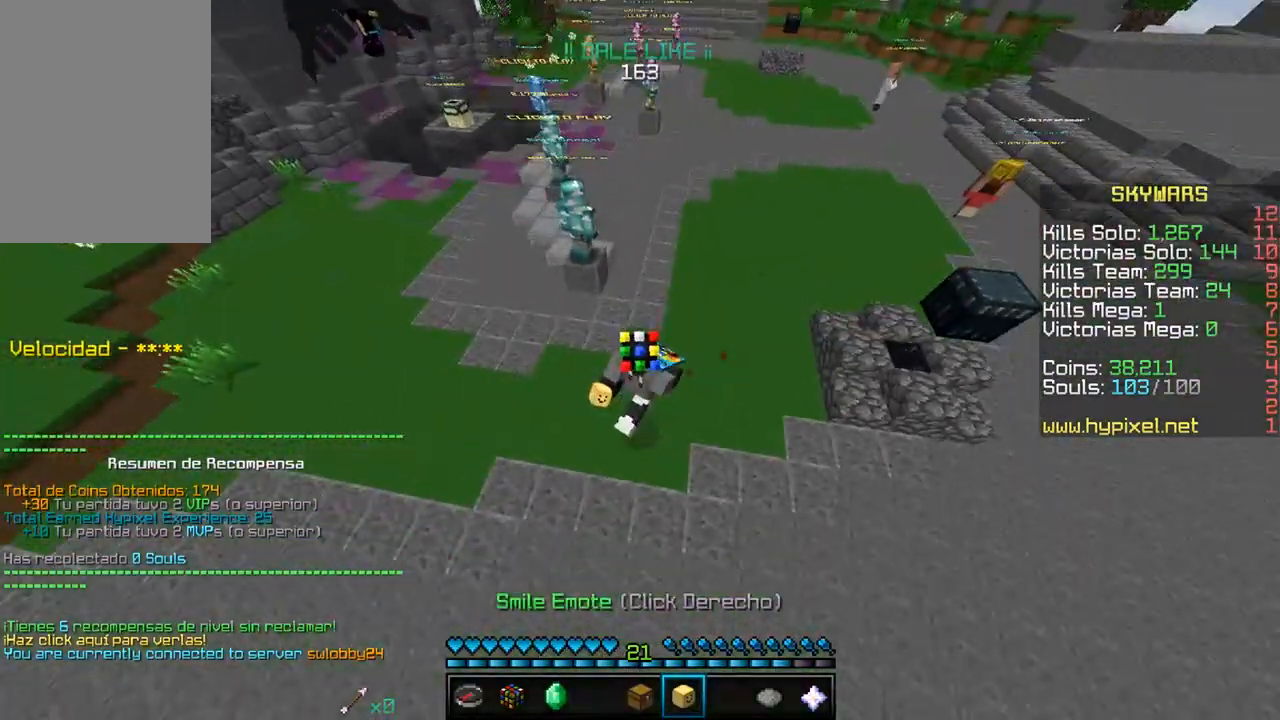
{"keys": [], "mouse": [], "events": [[100, "mouse_left", "down"], [100, "mouse_right", "down"], [250, "mouse_left", "up"], [250, "mouse_right", "up"], [467, "w", "up"]]}
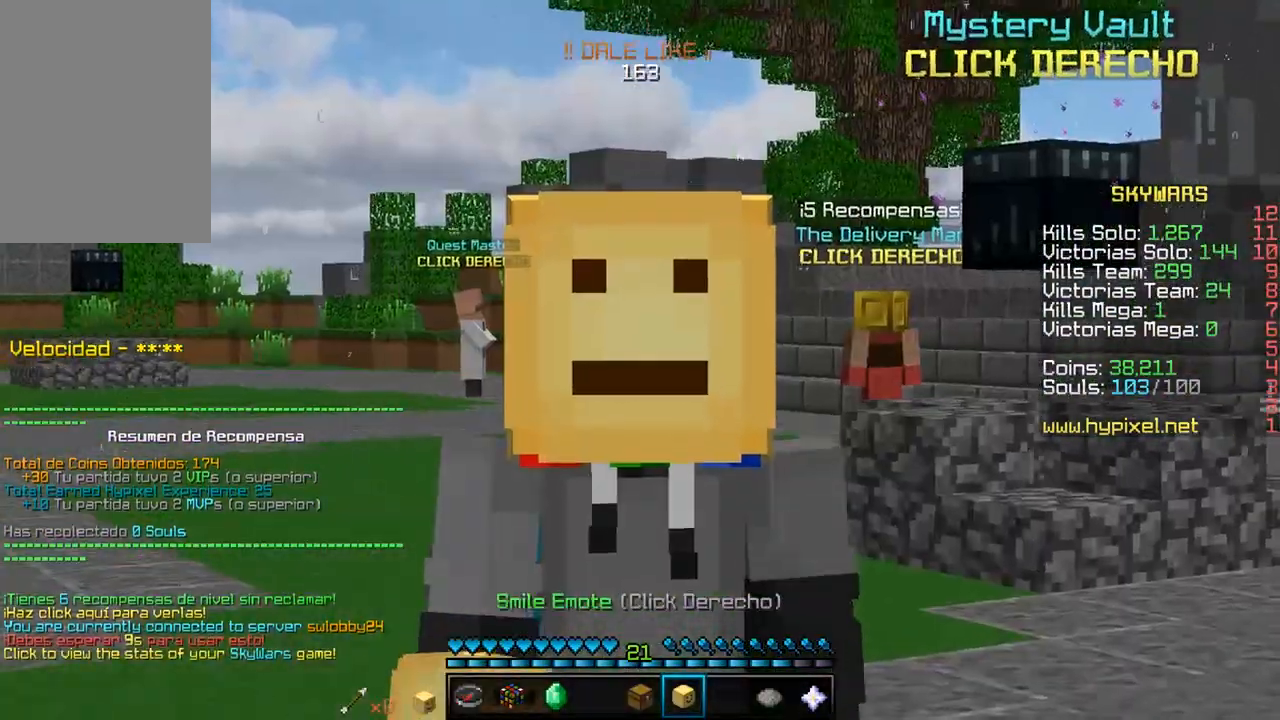
{"keys": ["w"], "mouse": [], "events": [[233, "w", "down"]]}
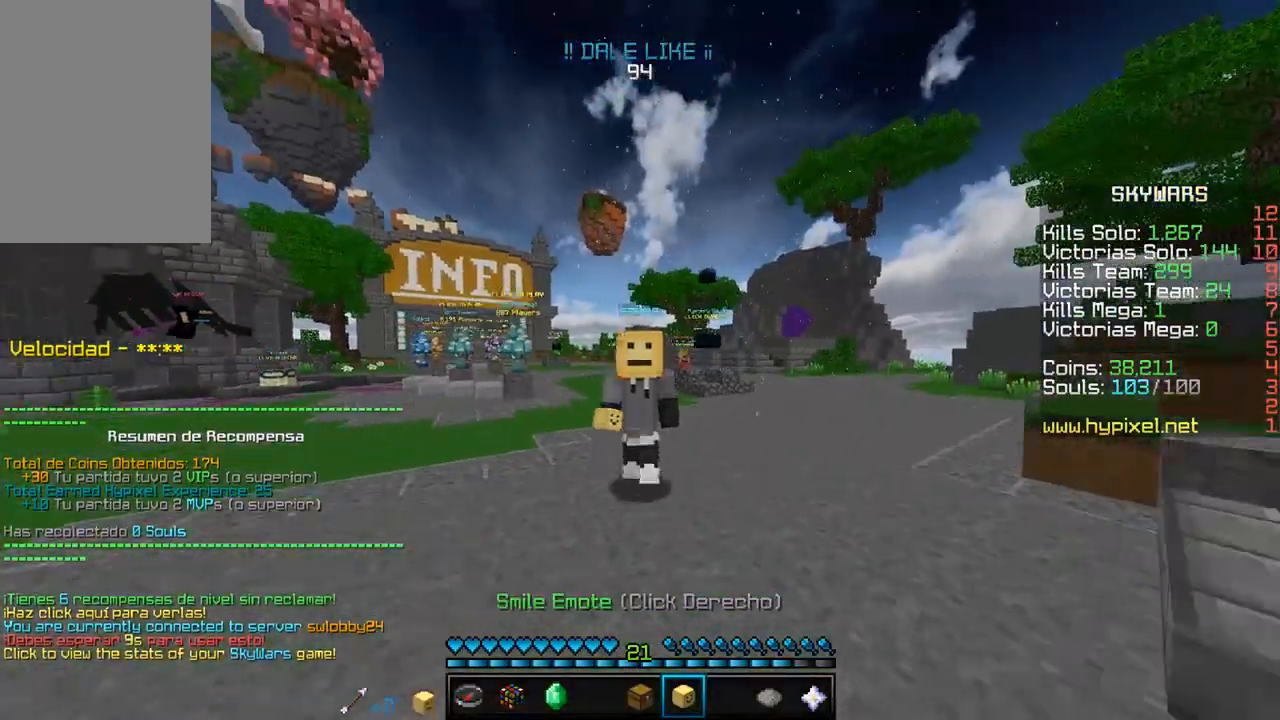
{"keys": ["w"], "mouse": [], "events": []}
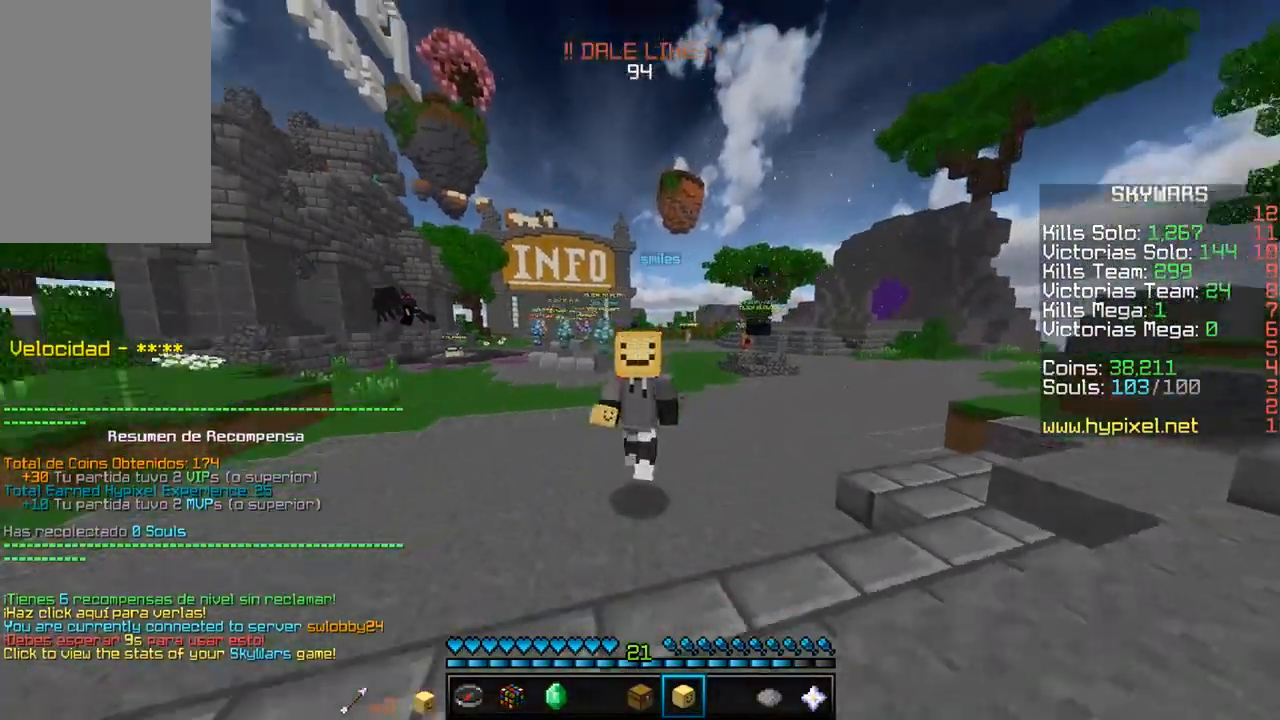
{"keys": ["w"], "mouse": [], "events": []}
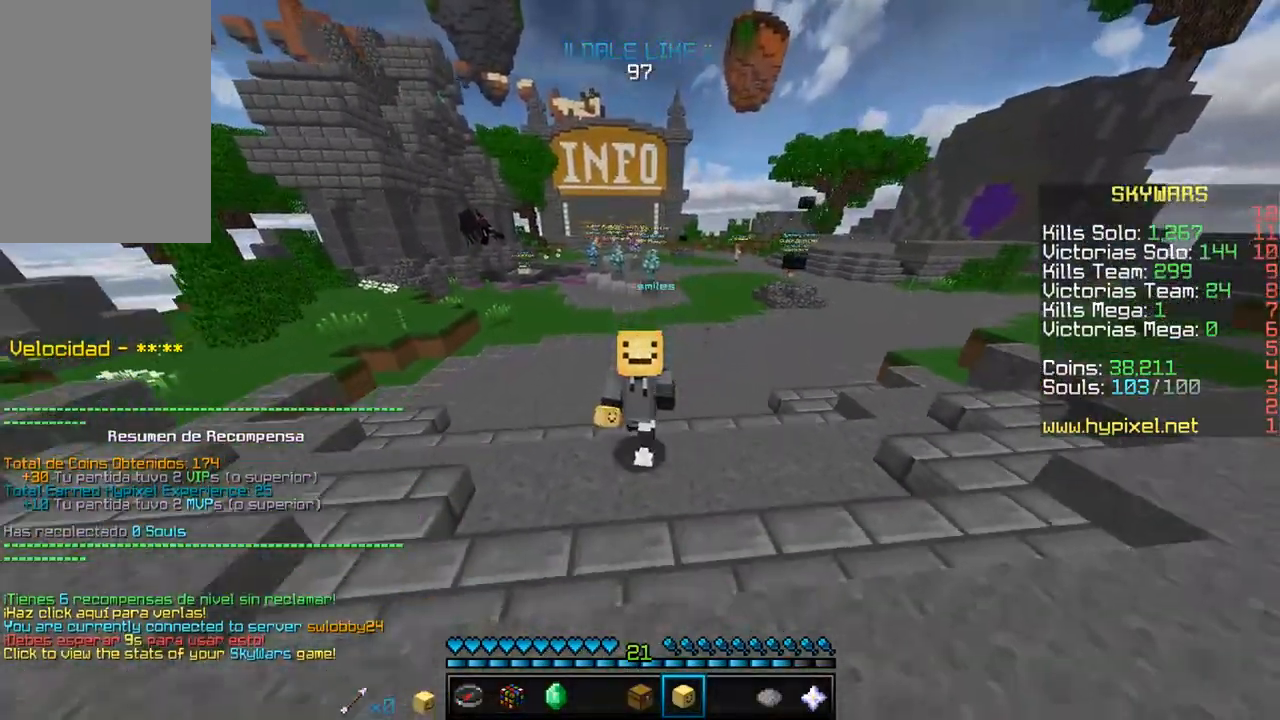
{"keys": ["w"], "mouse": [], "events": []}
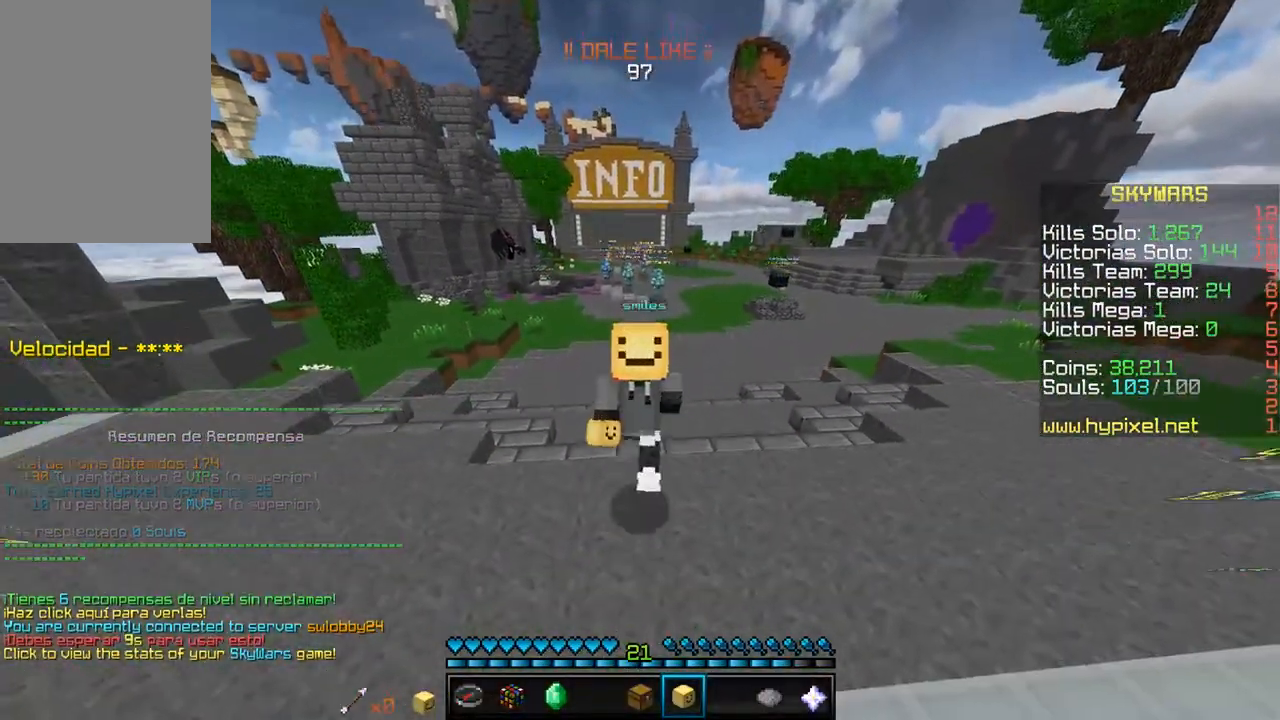
{"keys": [], "mouse": [], "events": [[150, "w", "up"]]}
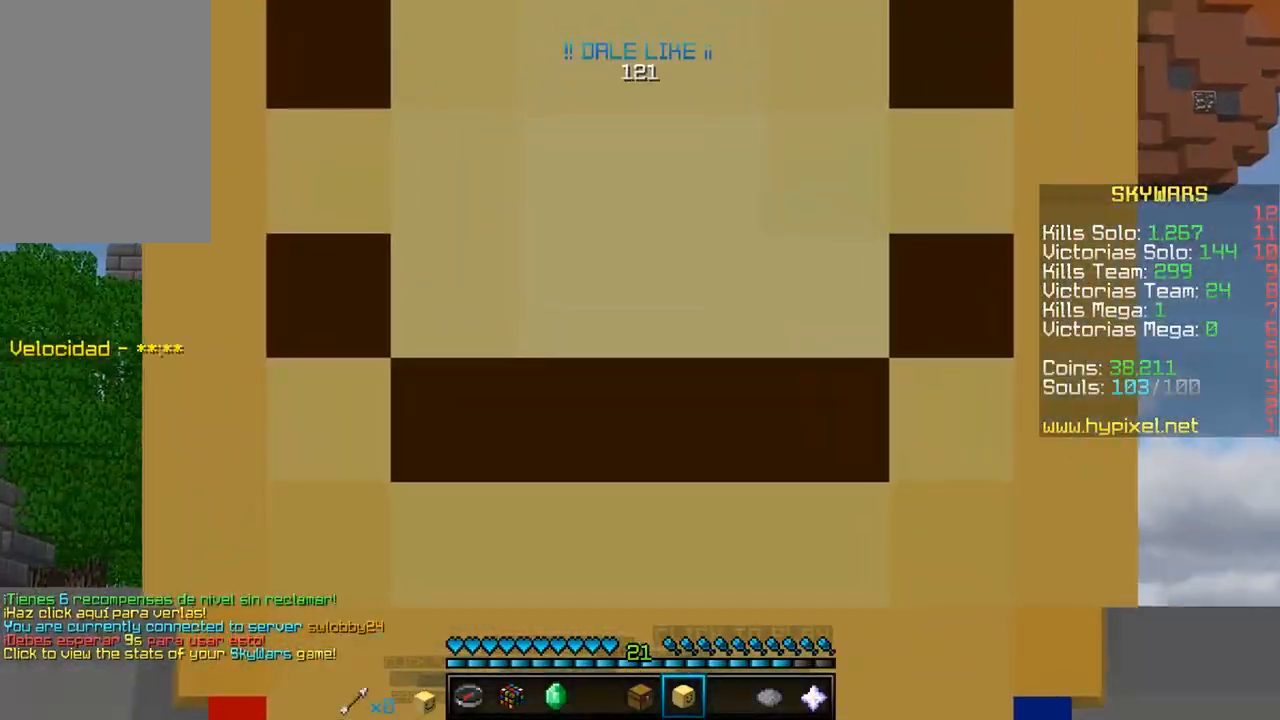
{"keys": [], "mouse": [], "events": []}
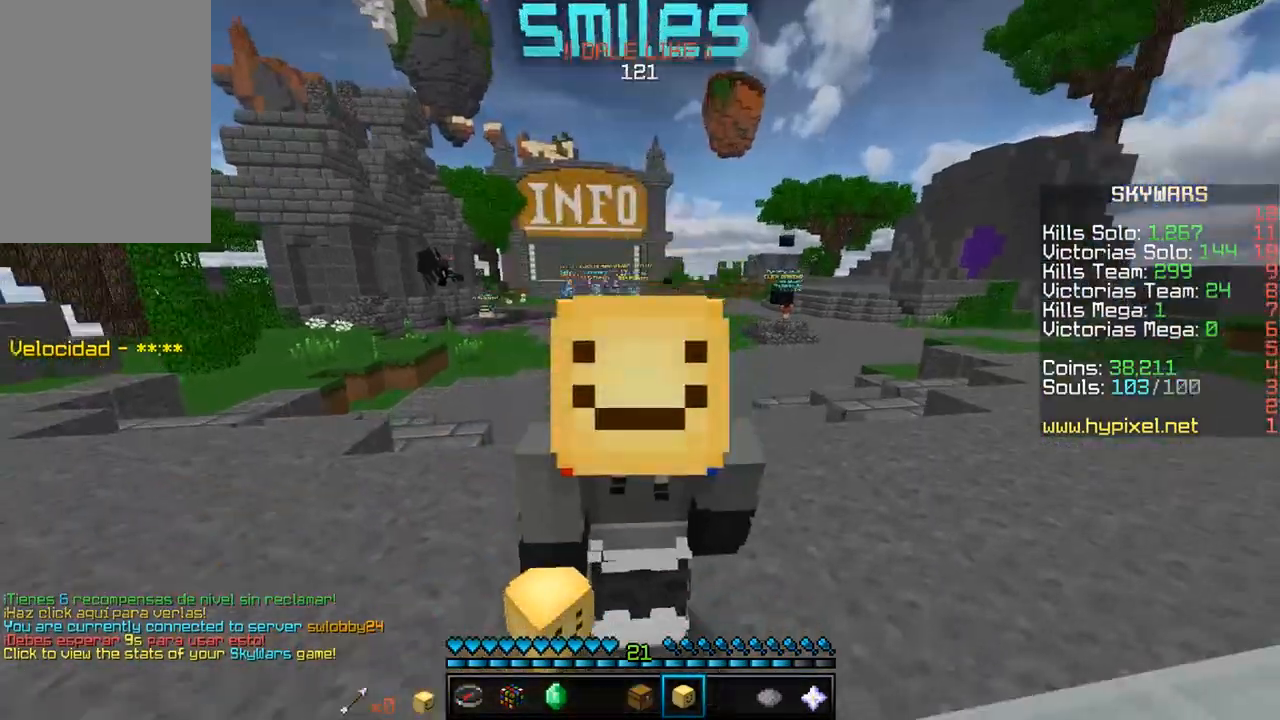
{"keys": [], "mouse": [], "events": []}
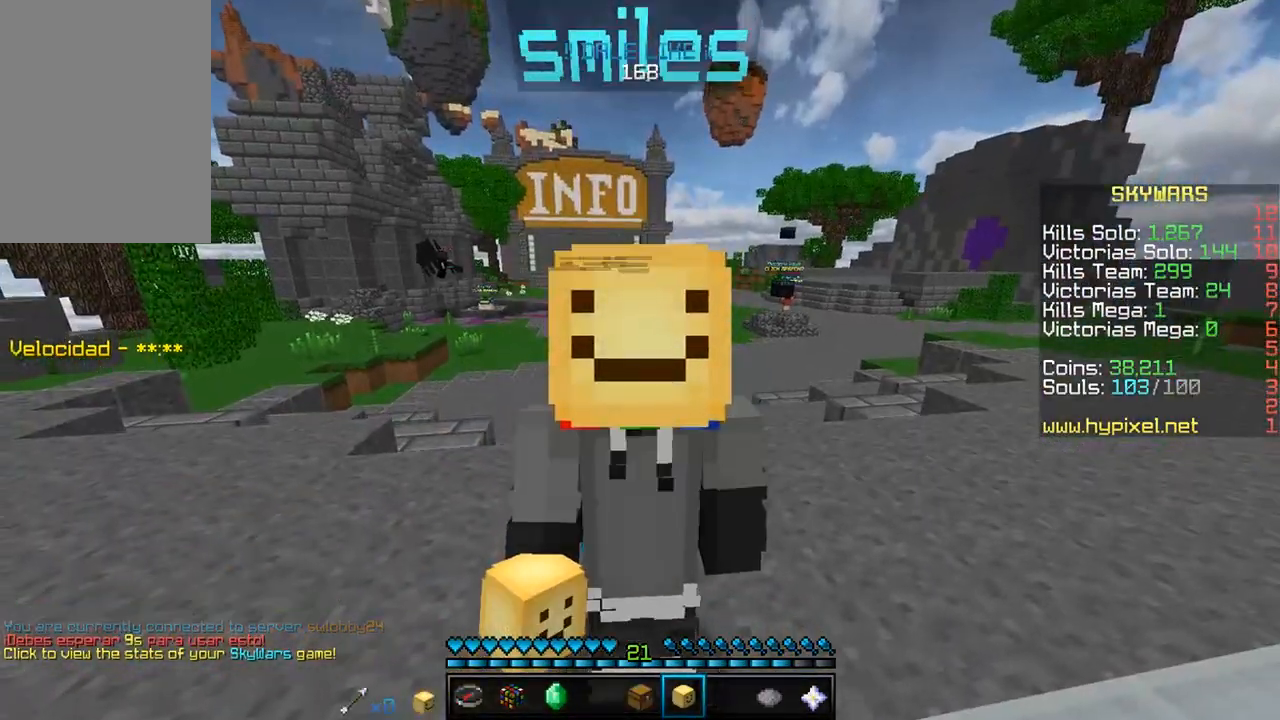
{"keys": [], "mouse": [], "events": []}
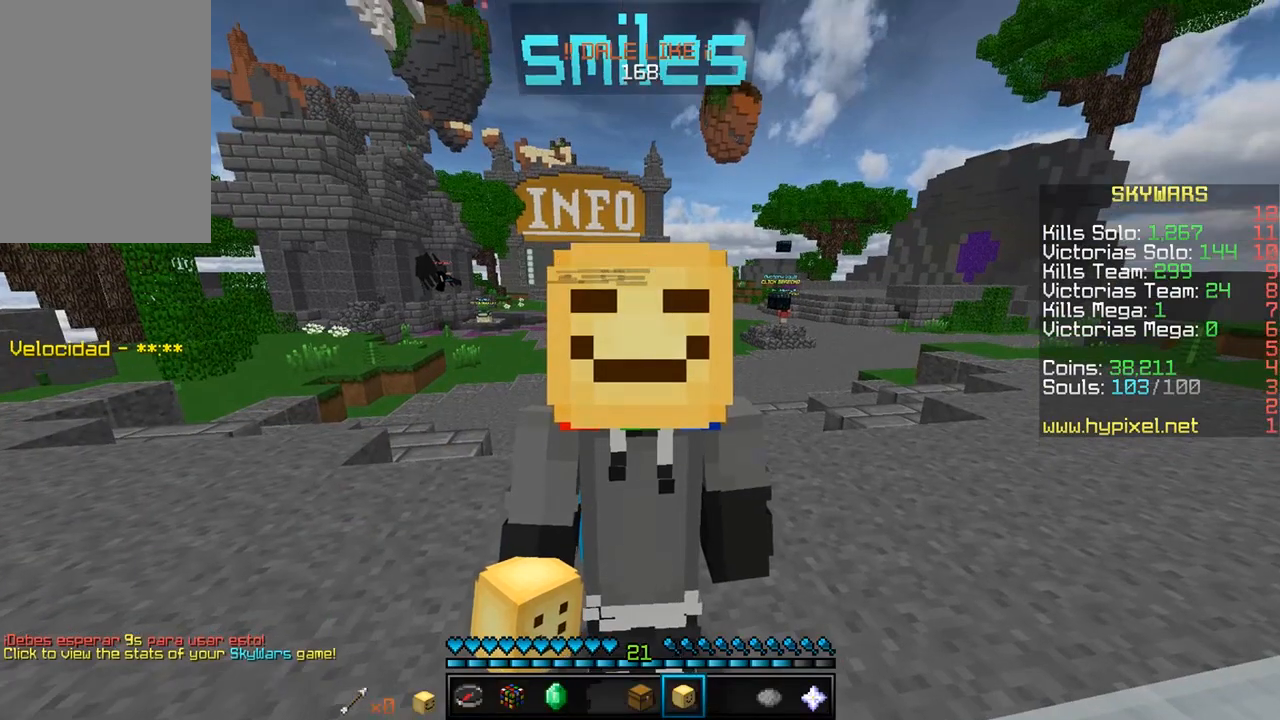
{"keys": [], "mouse": [], "events": []}
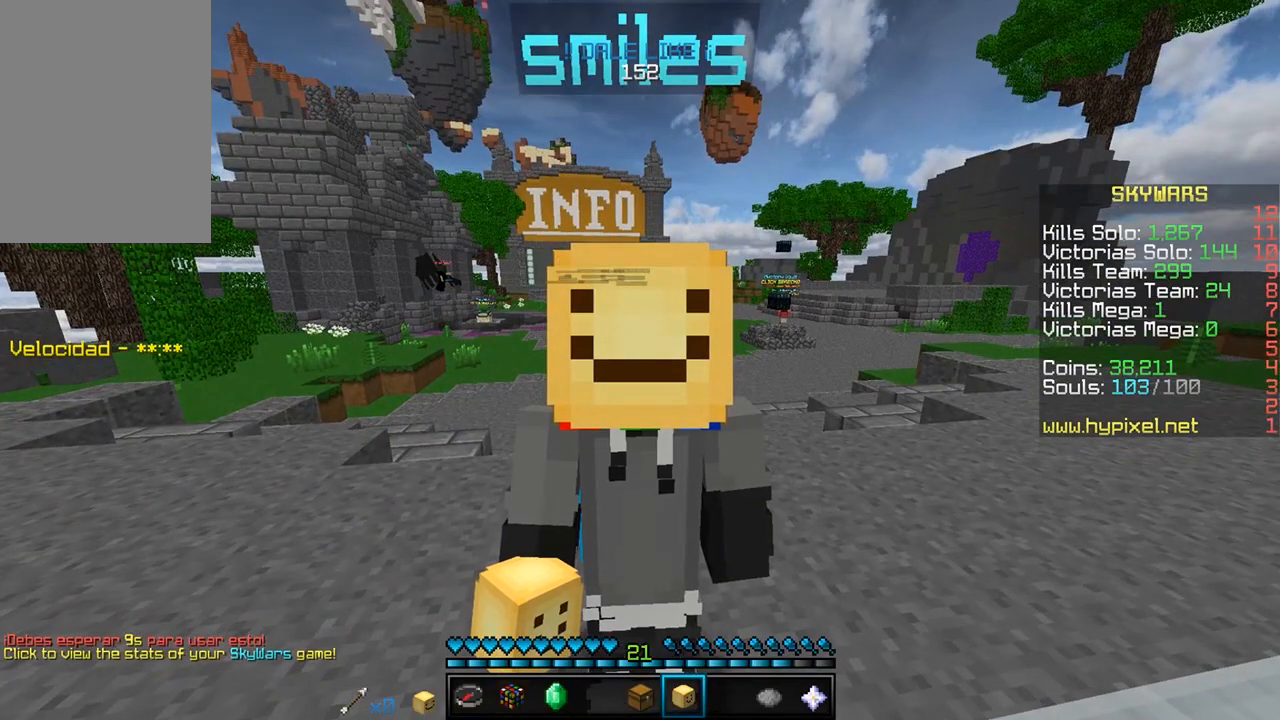
{"keys": [], "mouse": [], "events": []}
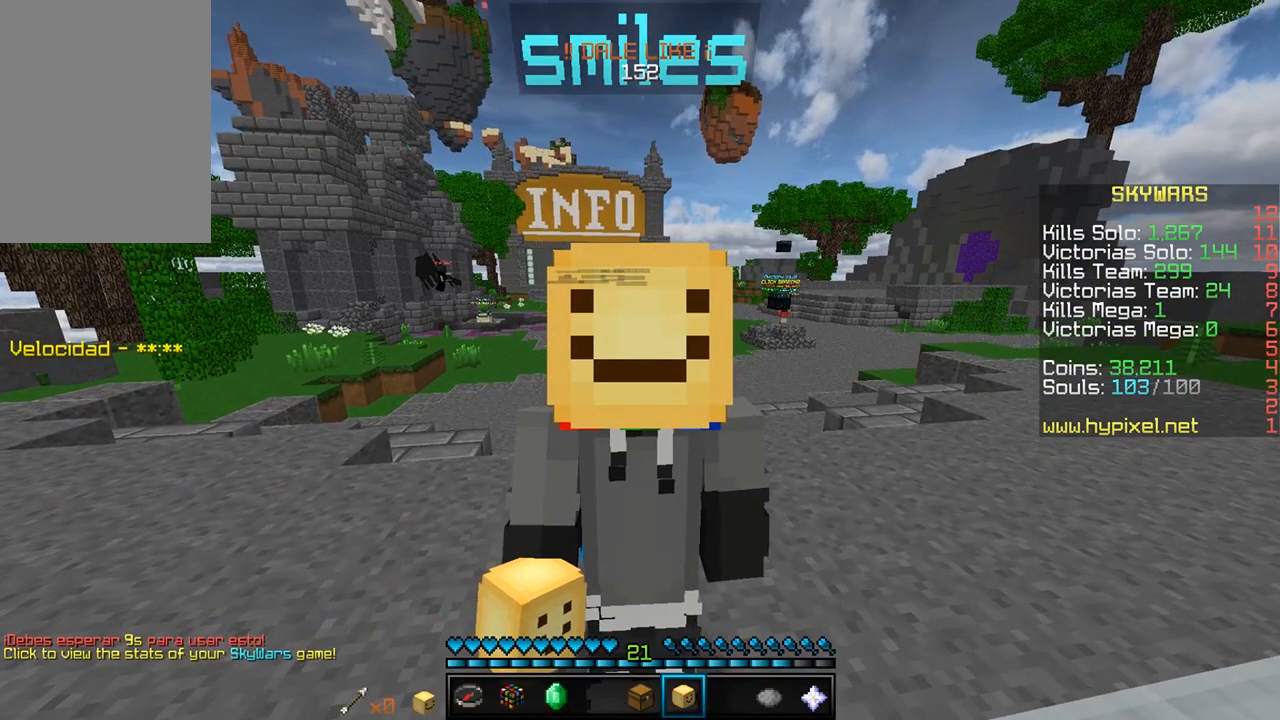
{"keys": [], "mouse": [], "events": []}
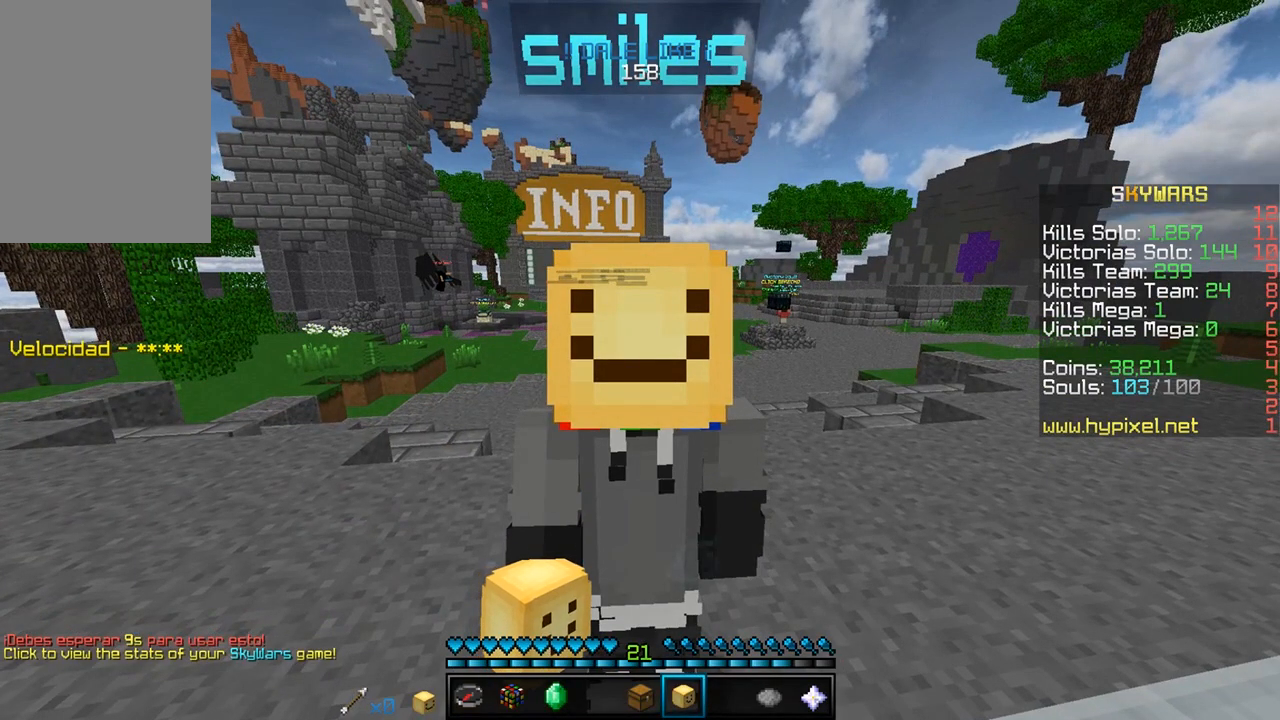
{"keys": [], "mouse": [], "events": []}
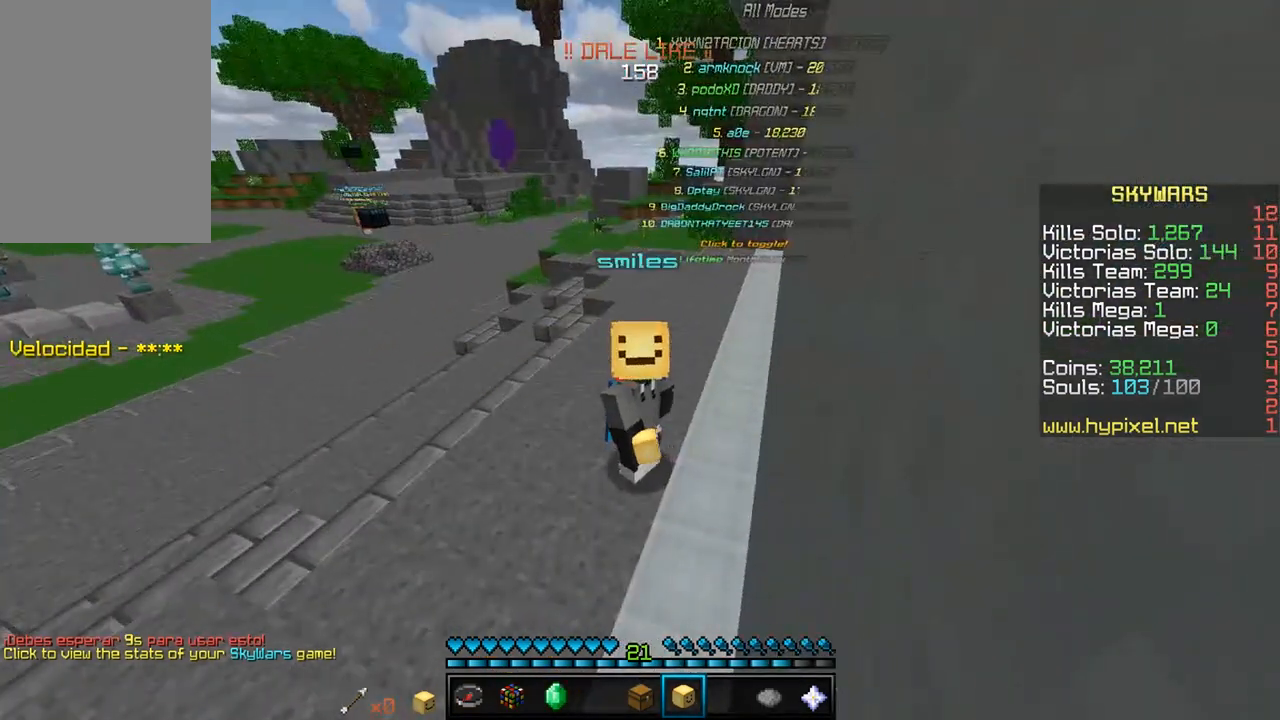
{"keys": ["a"], "mouse": [], "events": [[450, "a", "down"]]}
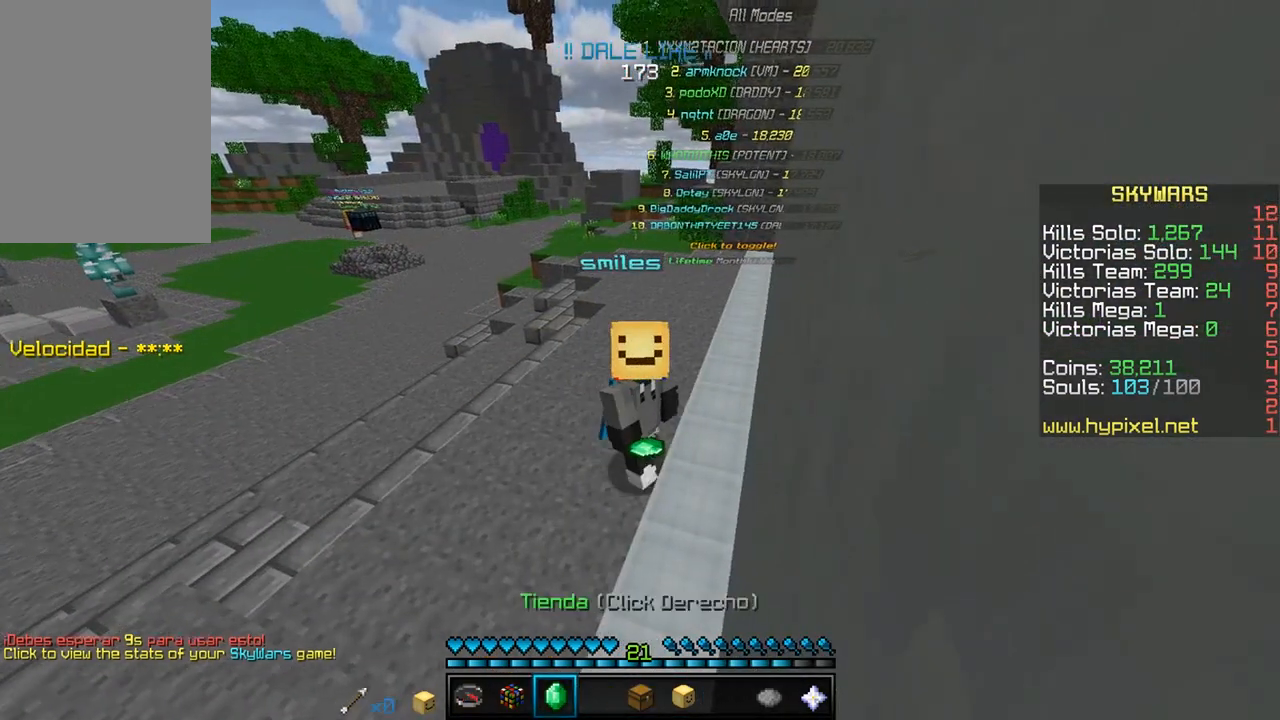
{"keys": [], "mouse": [], "events": [[100, "a", "up"]]}
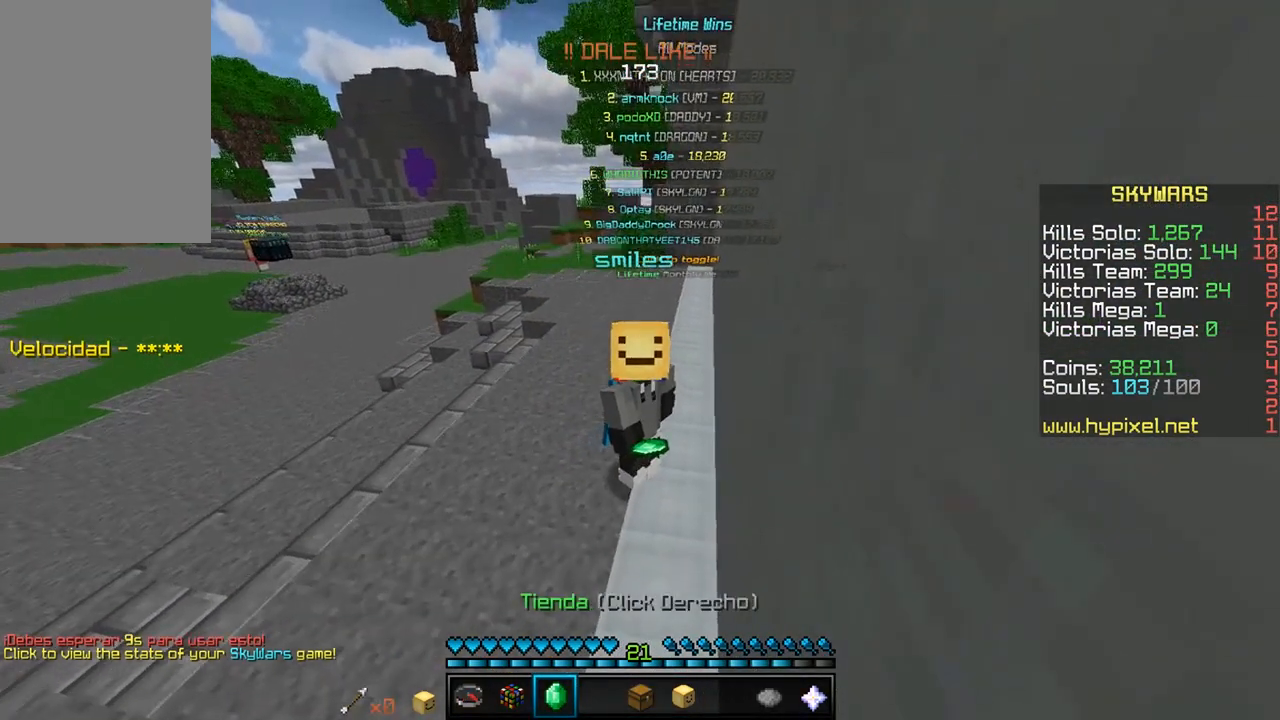
{"keys": [], "mouse": [], "events": []}
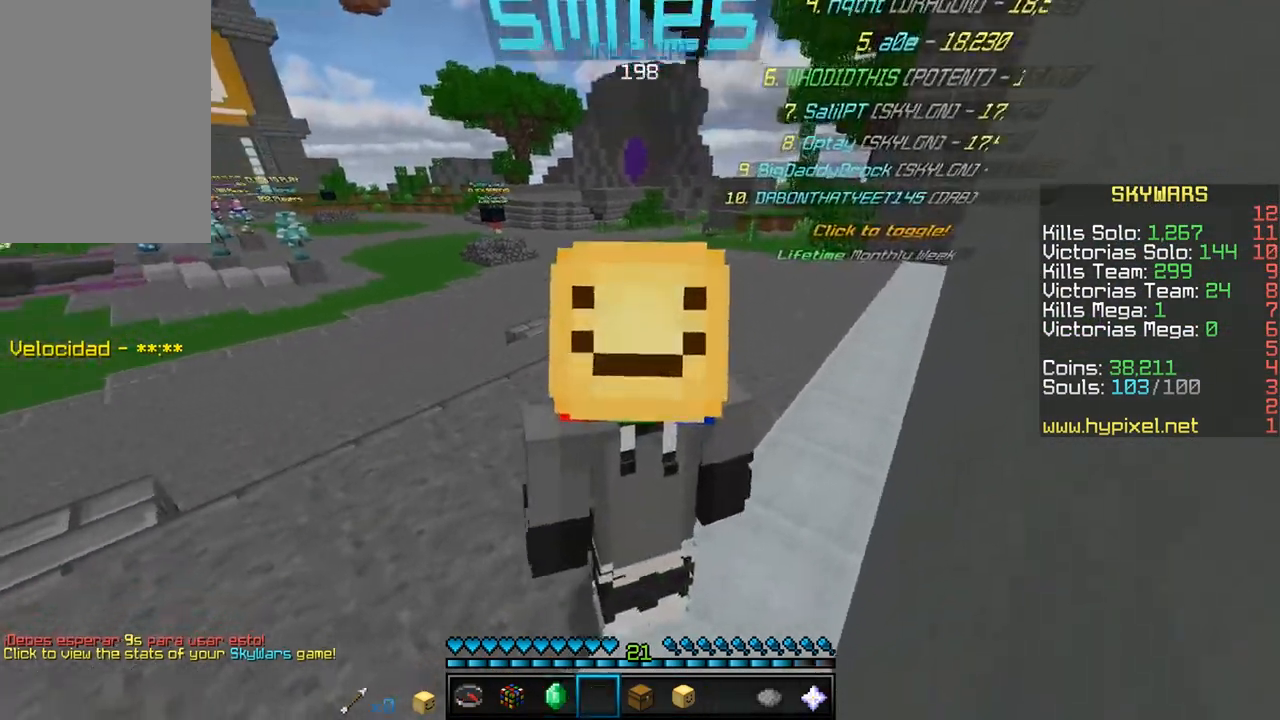
{"keys": [], "mouse": [], "events": []}
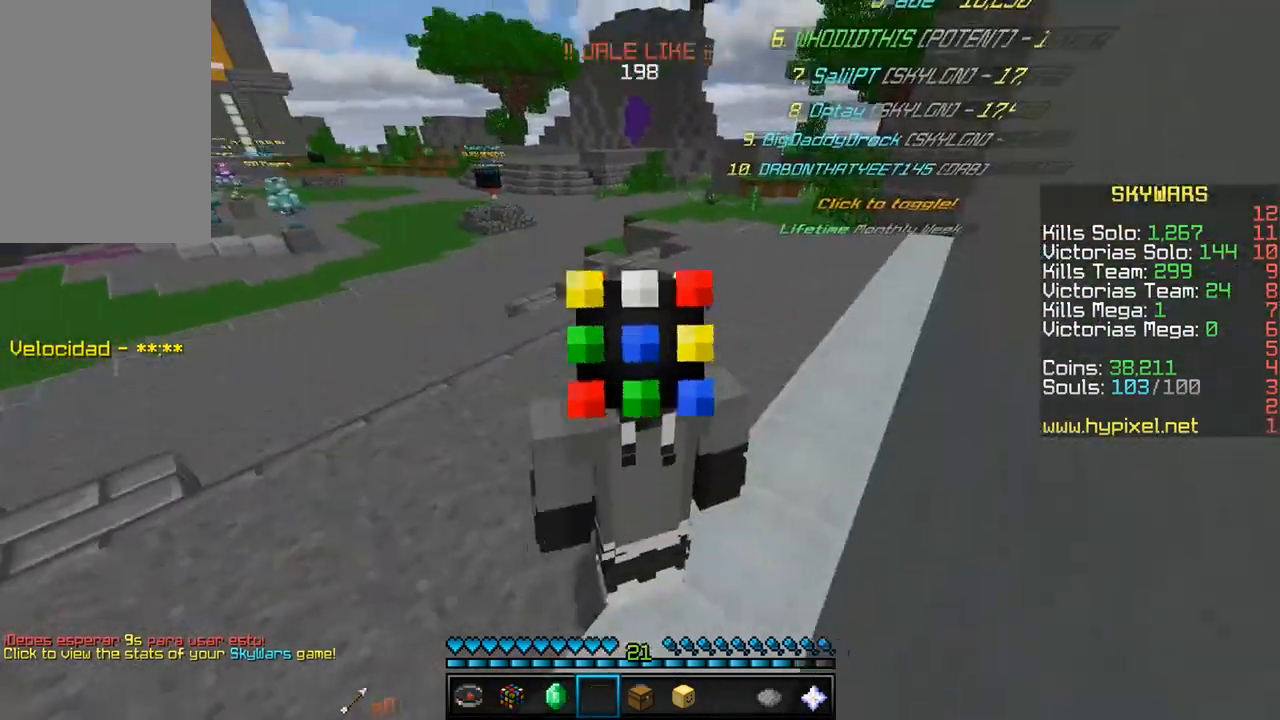
{"keys": [], "mouse": [], "events": []}
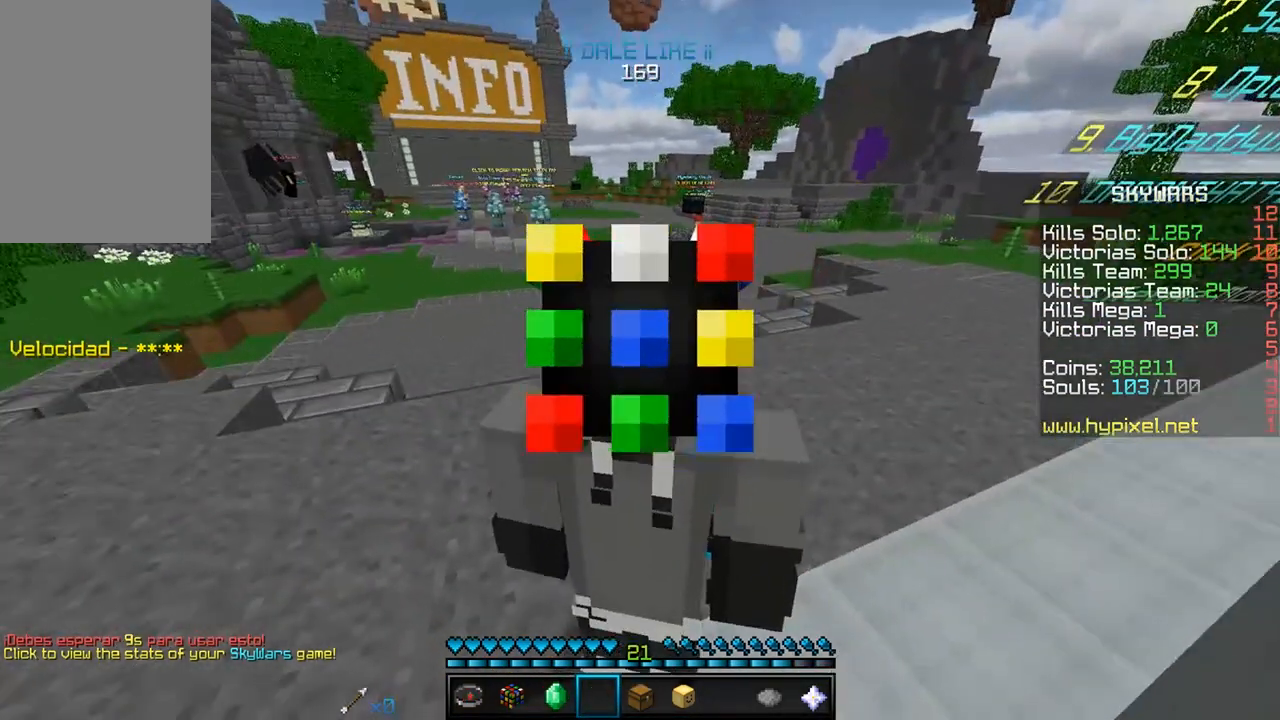
{"keys": [], "mouse": [], "events": []}
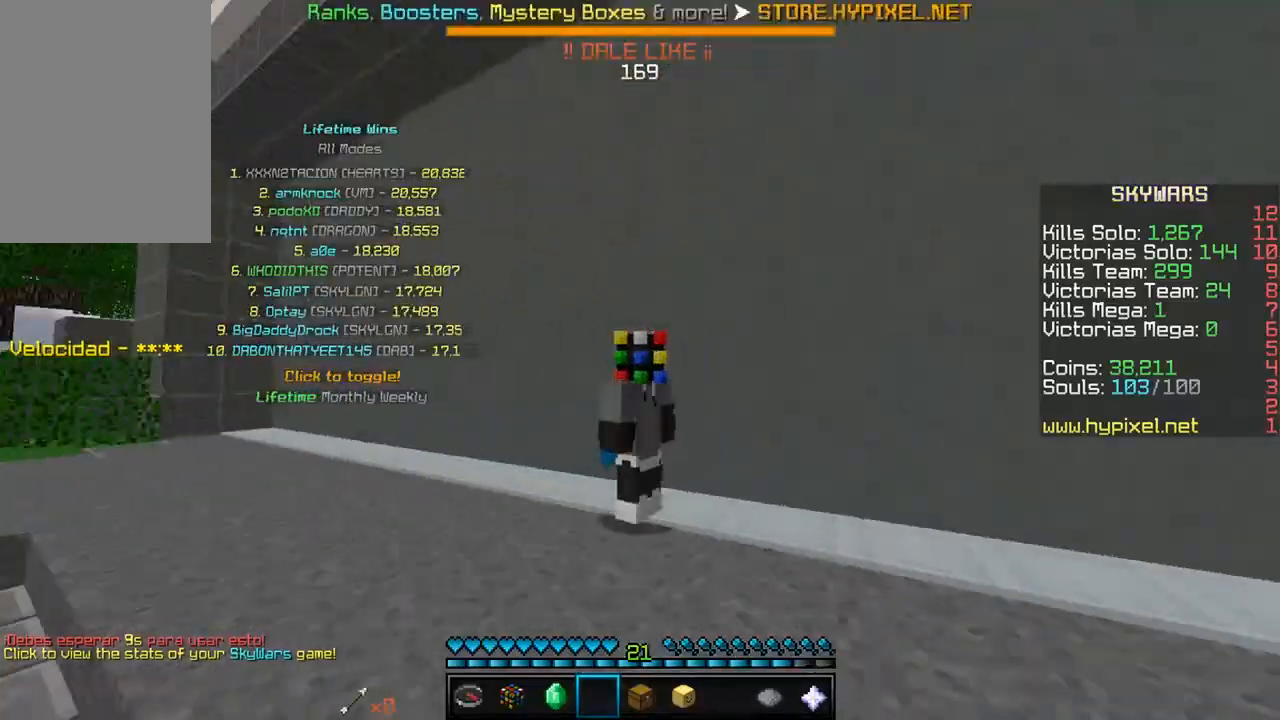
{"keys": ["w"], "mouse": [], "events": [[117, "w", "down"]]}
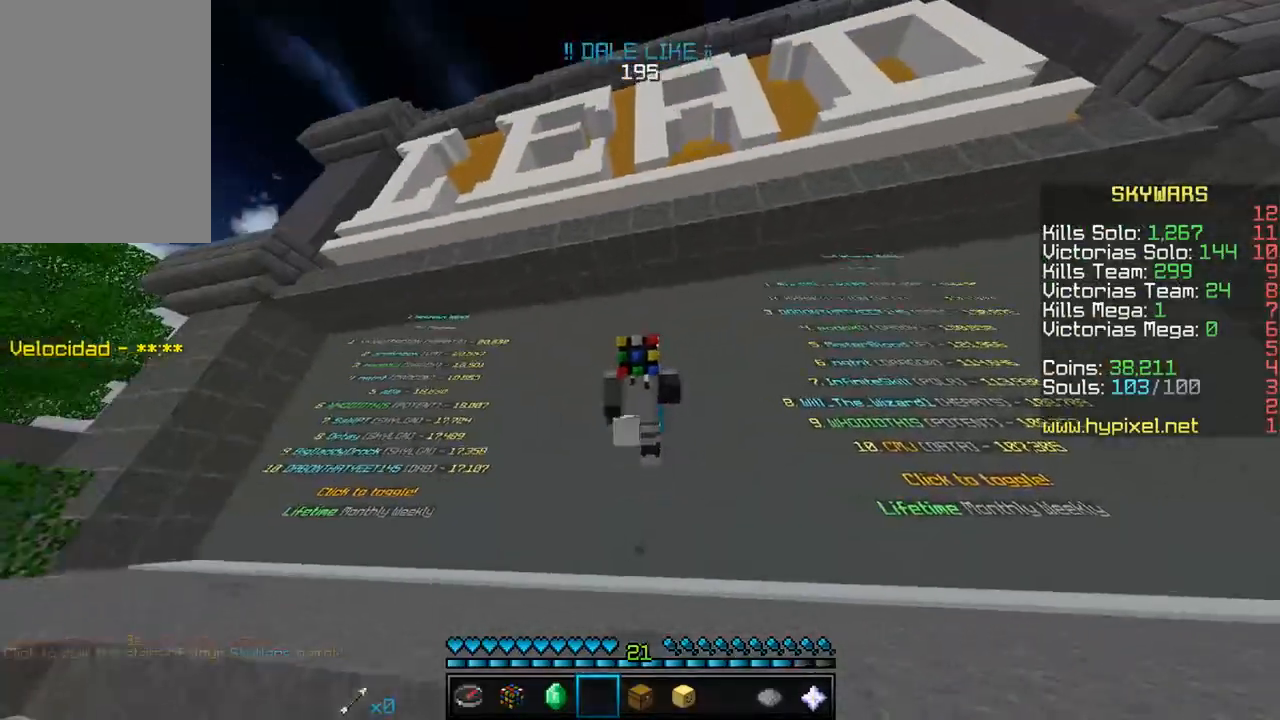
{"keys": ["w"], "mouse": ["left"], "events": [[383, "mouse_left", "down"]]}
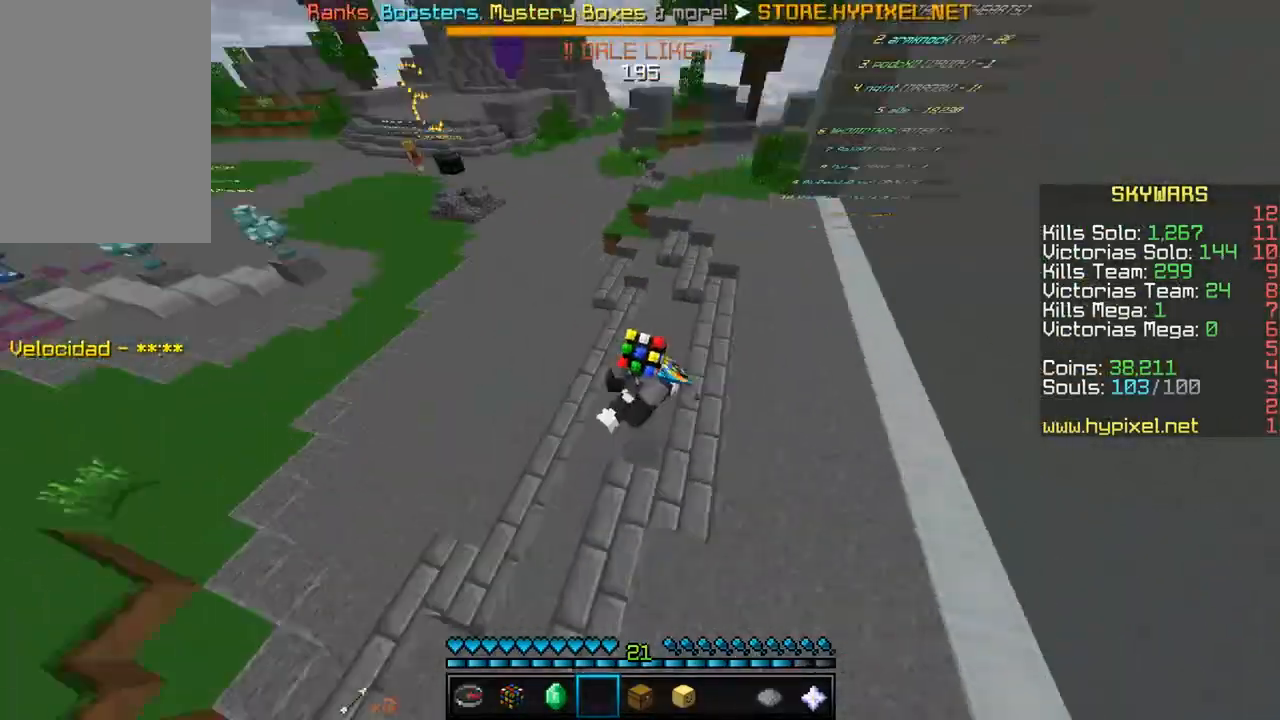
{"keys": ["w"], "mouse": [], "events": [[83, "mouse_left", "up"], [100, "mouse_left", "down"], [183, "w", "up"], [250, "mouse_left", "up"], [483, "w", "down"]]}
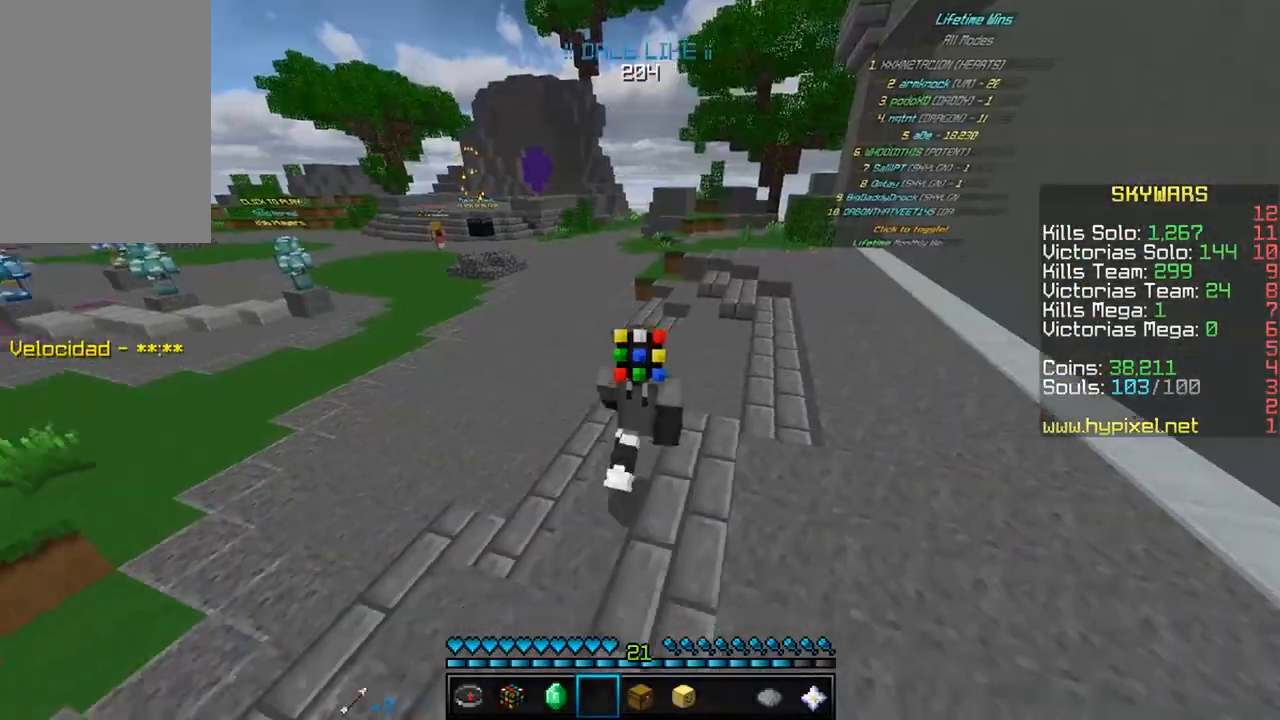
{"keys": ["w"], "mouse": [], "events": []}
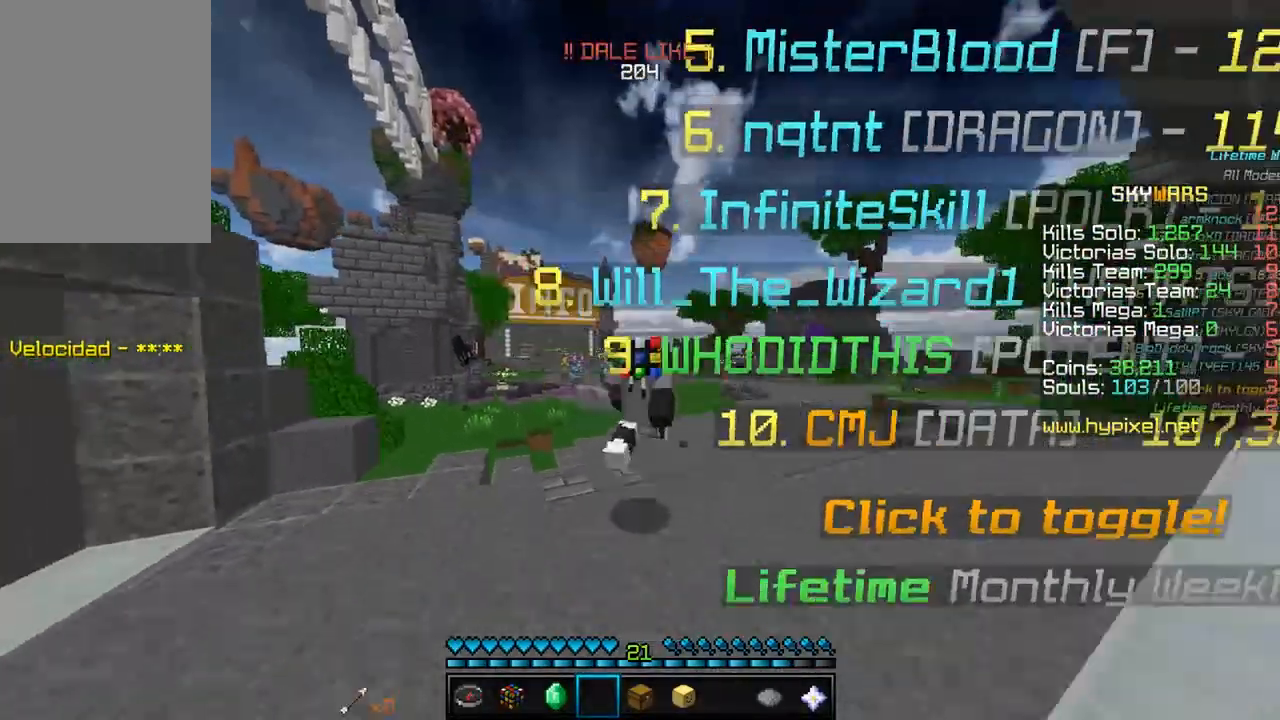
{"keys": [], "mouse": [], "events": [[183, "w", "up"]]}